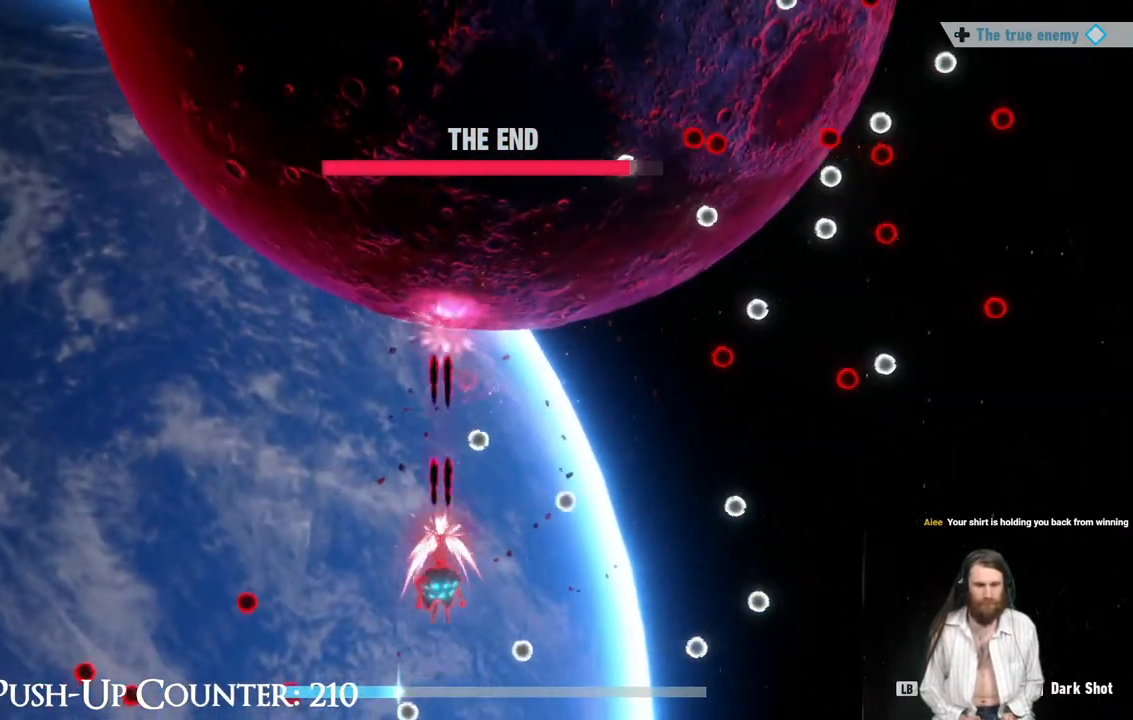
Gameplay with a controller (Xbox layout); each line is a JSON object with the inputs held at the frame after it. "events" lists button and stick changes between this image and that frame as [ms after this image, input, new state], when the widget could be followed in between. Not read: L3 R3.
{"buttons": ["R1"], "left_stick": "up-right", "right_stick": "center", "events": [[300, "left_stick", "right"], [483, "left_stick", "up-right"]]}
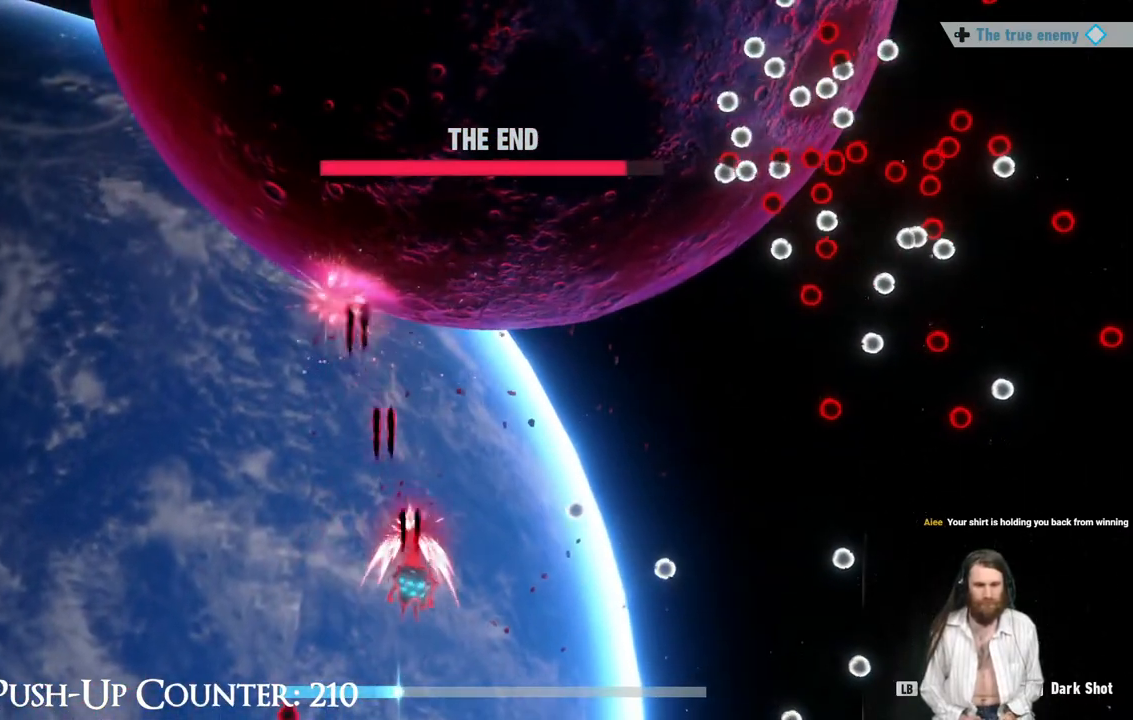
{"buttons": ["R1"], "left_stick": "down-left", "right_stick": "center", "events": [[183, "left_stick", "down-right"], [367, "left_stick", "down-left"]]}
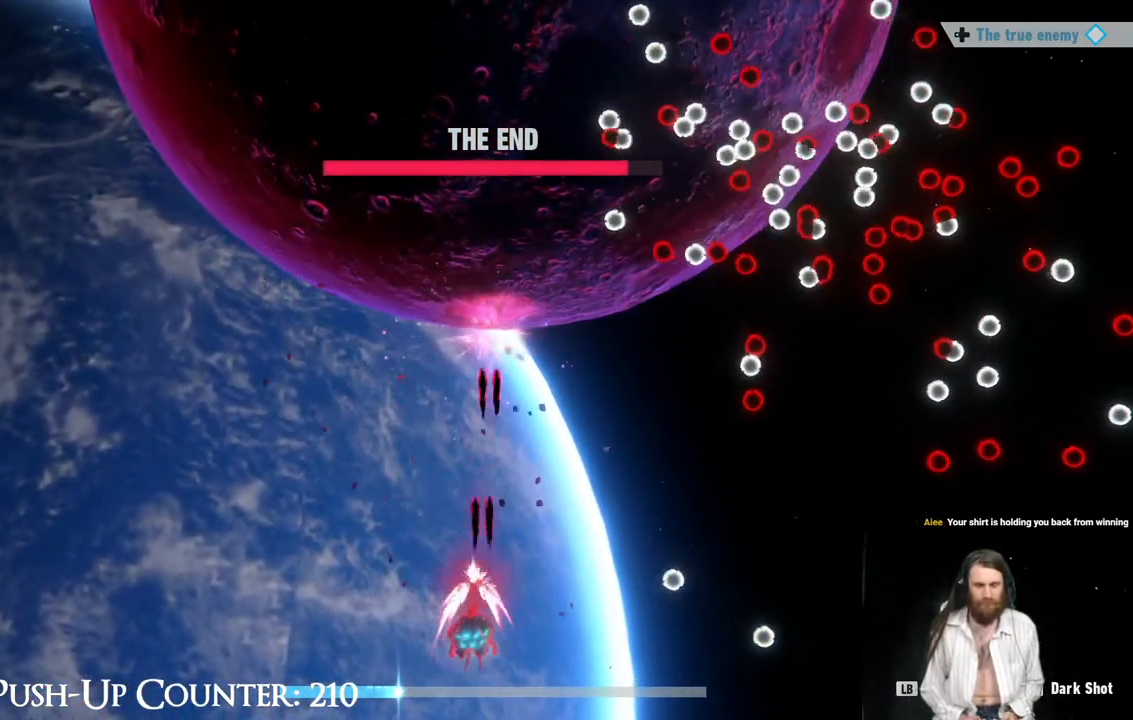
{"buttons": ["R1"], "left_stick": "down-right", "right_stick": "center", "events": [[33, "left_stick", "left"], [133, "left_stick", "center"], [183, "left_stick", "right"], [450, "left_stick", "down-right"]]}
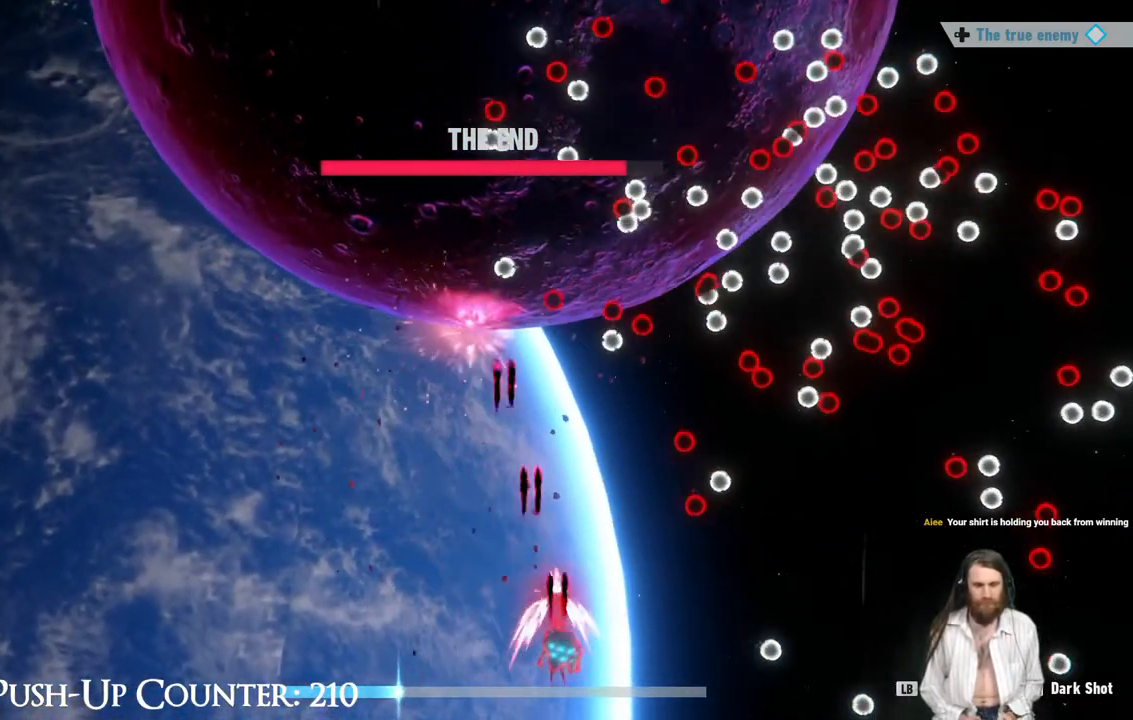
{"buttons": ["R1"], "left_stick": "right", "right_stick": "center", "events": [[183, "left_stick", "right"], [250, "left_stick", "up"], [300, "left_stick", "left"], [467, "left_stick", "right"]]}
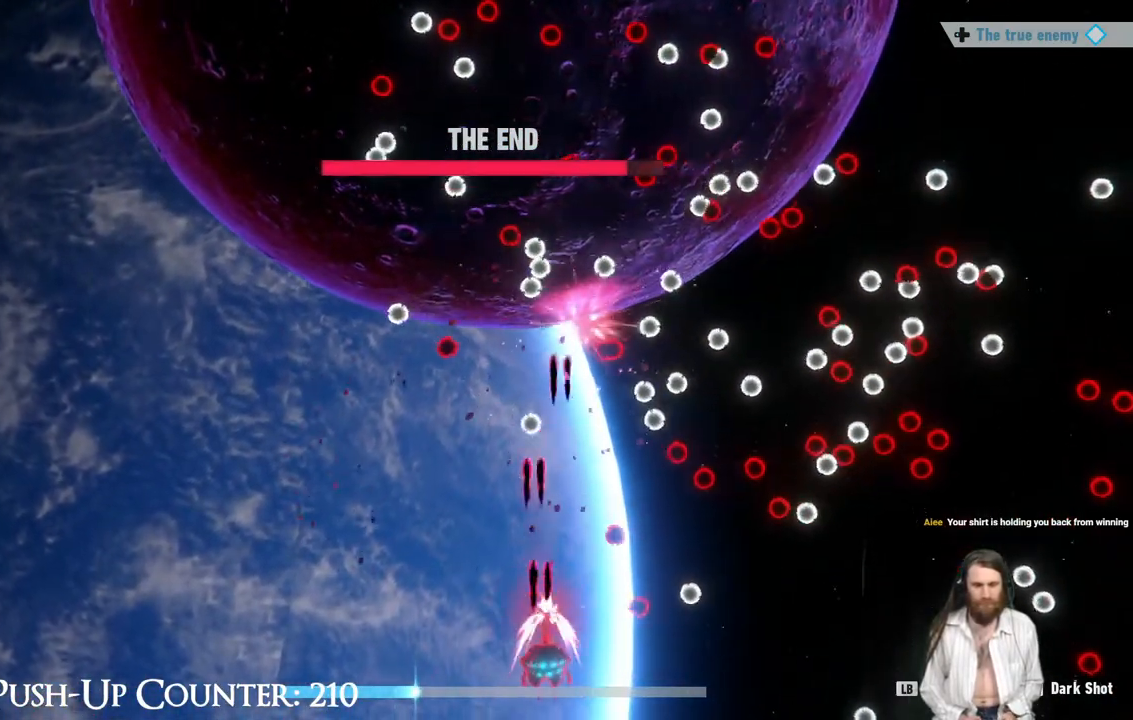
{"buttons": ["L1"], "left_stick": "down-left", "right_stick": "center", "events": [[250, "left_stick", "down-left"], [350, "L1", "down"], [400, "R1", "up"]]}
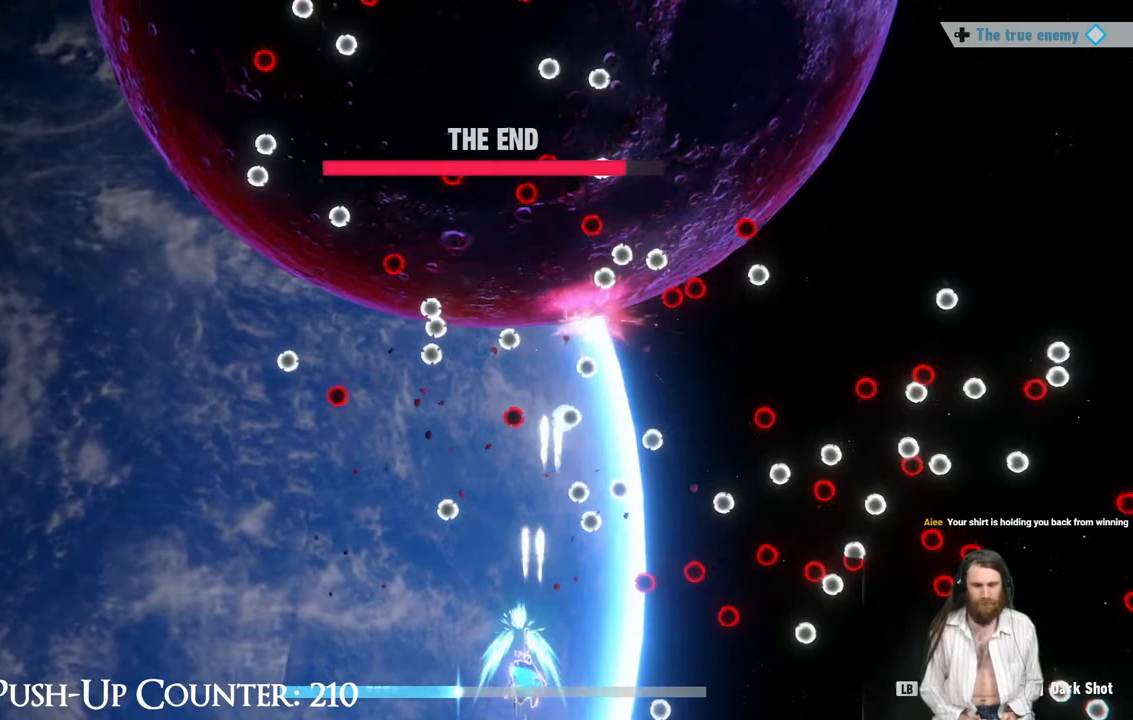
{"buttons": ["L1"], "left_stick": "down-right", "right_stick": "center", "events": [[33, "left_stick", "down-right"], [183, "left_stick", "up-right"], [233, "left_stick", "up-left"], [333, "left_stick", "down-right"]]}
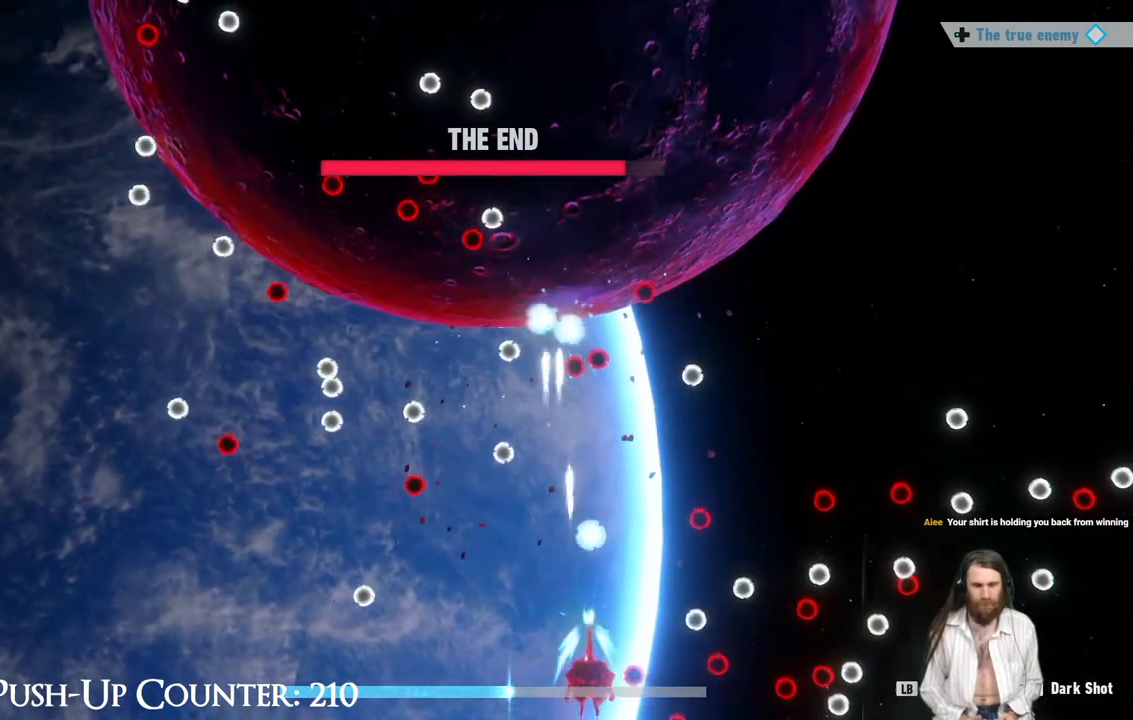
{"buttons": ["L1", "R1"], "left_stick": "left", "right_stick": "center", "events": [[33, "left_stick", "center"], [133, "left_stick", "up"], [217, "left_stick", "right"], [283, "left_stick", "left"], [467, "R1", "down"]]}
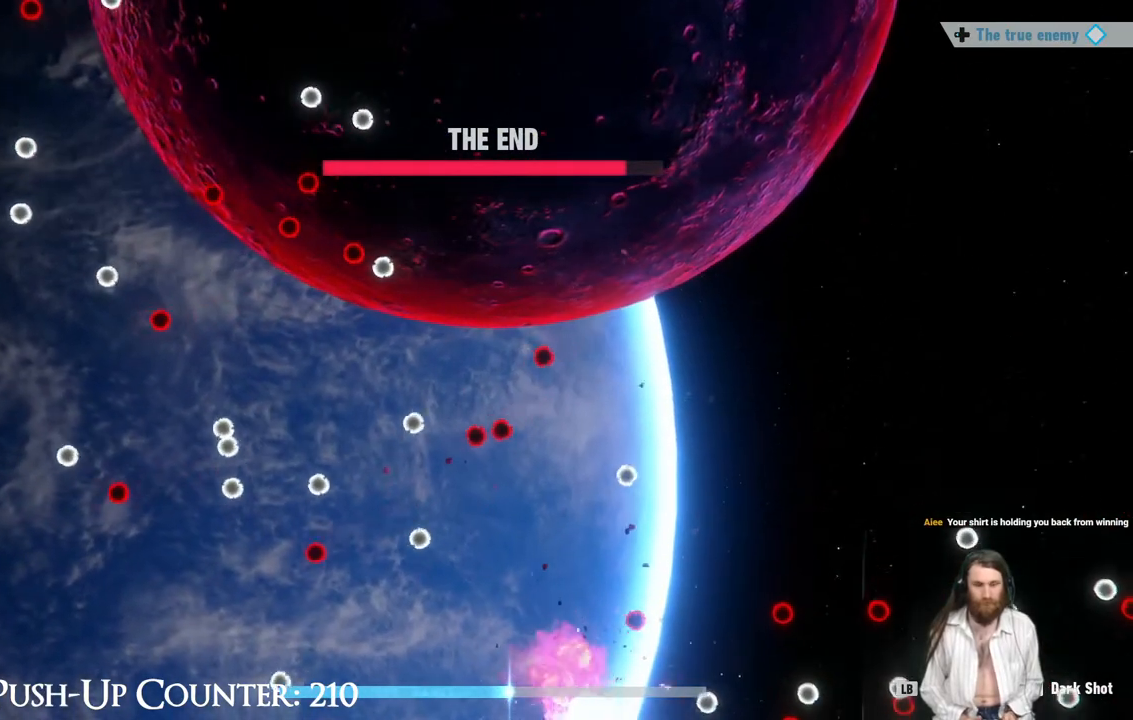
{"buttons": ["START"], "left_stick": "center", "right_stick": "center", "events": [[100, "L1", "up"], [200, "R1", "up"], [217, "left_stick", "down"], [300, "left_stick", "center"], [400, "X", "down"], [467, "X", "up"], [483, "START", "down"]]}
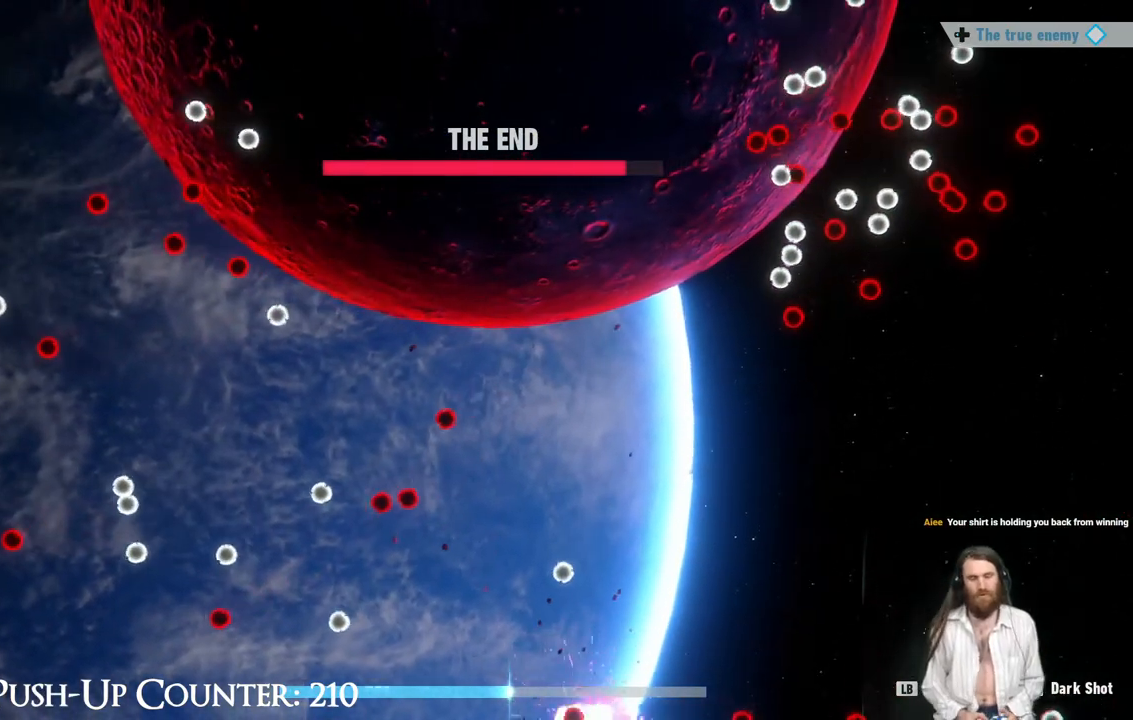
{"buttons": [], "left_stick": "center", "right_stick": "center", "events": [[150, "START", "up"]]}
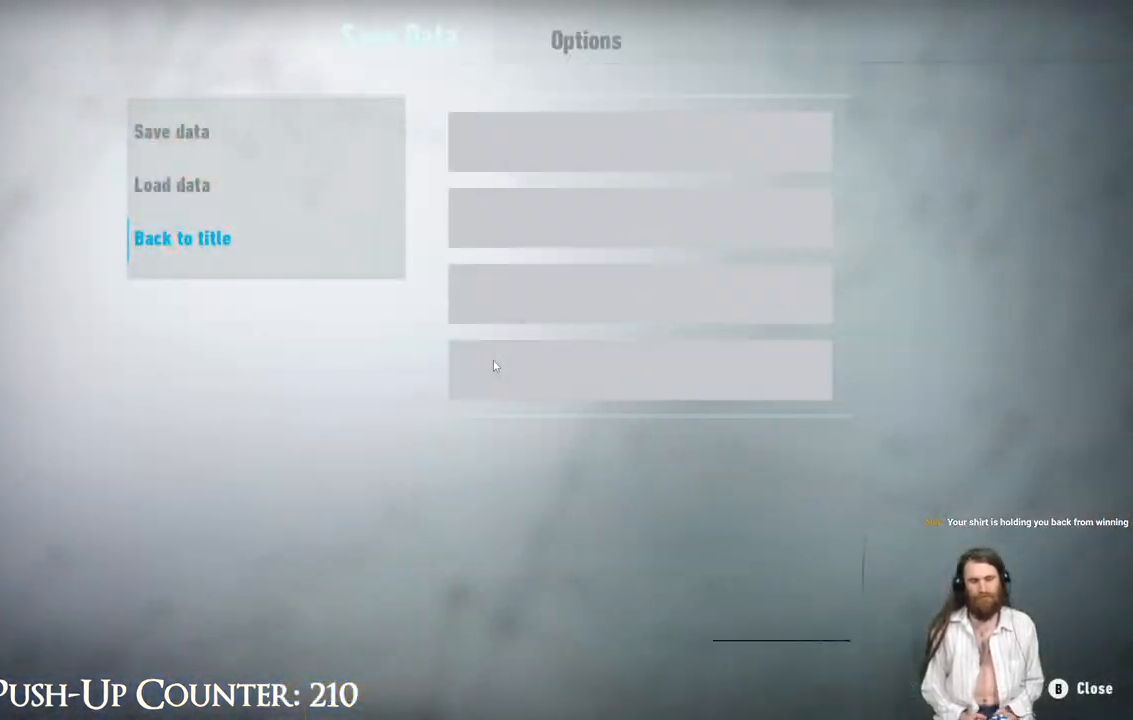
{"buttons": [], "left_stick": "center", "right_stick": "center", "events": []}
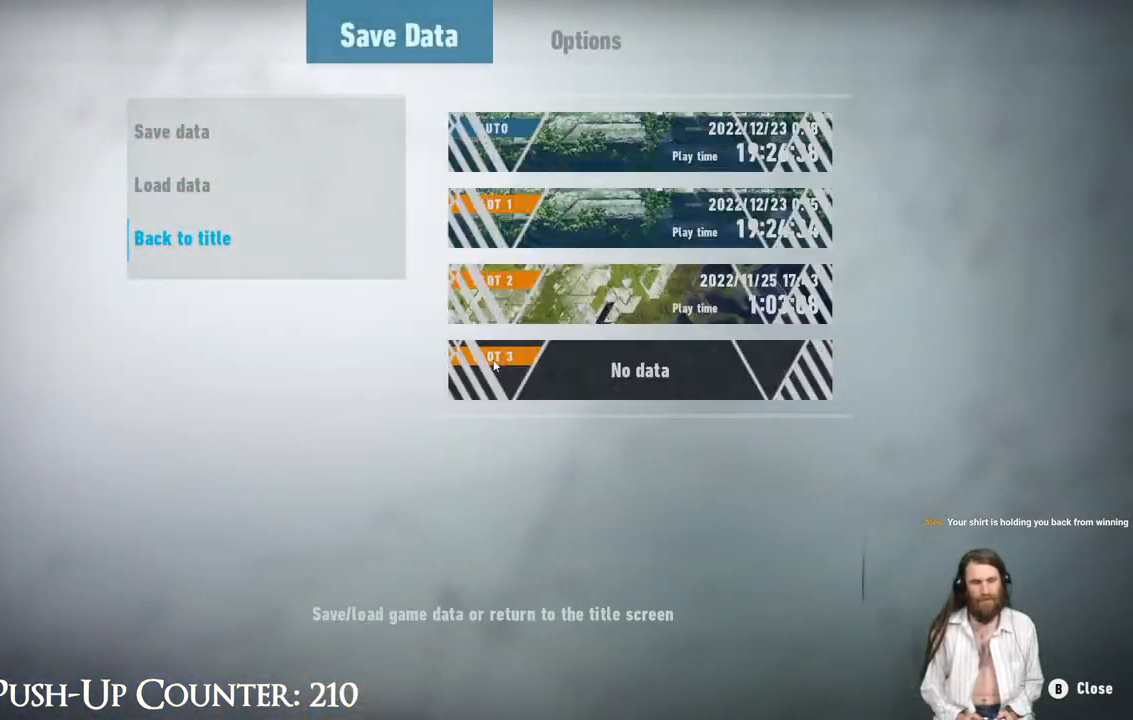
{"buttons": [], "left_stick": "center", "right_stick": "center", "events": [[317, "DPAD_UP", "down"], [450, "DPAD_UP", "up"]]}
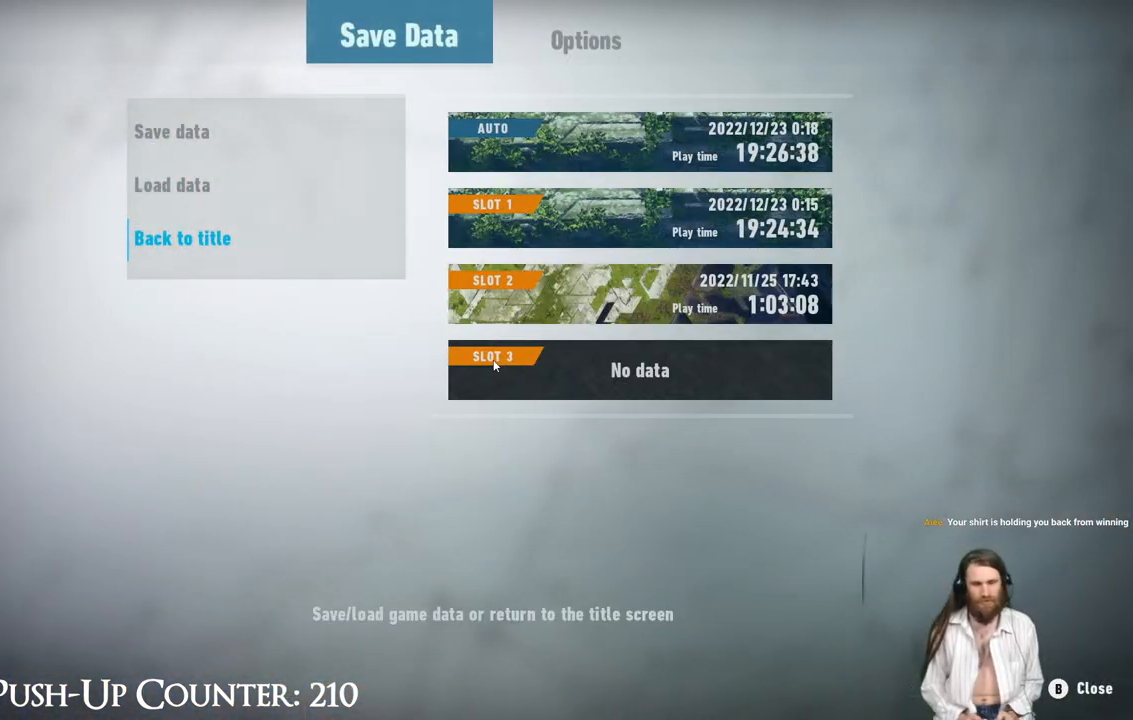
{"buttons": [], "left_stick": "center", "right_stick": "center", "events": []}
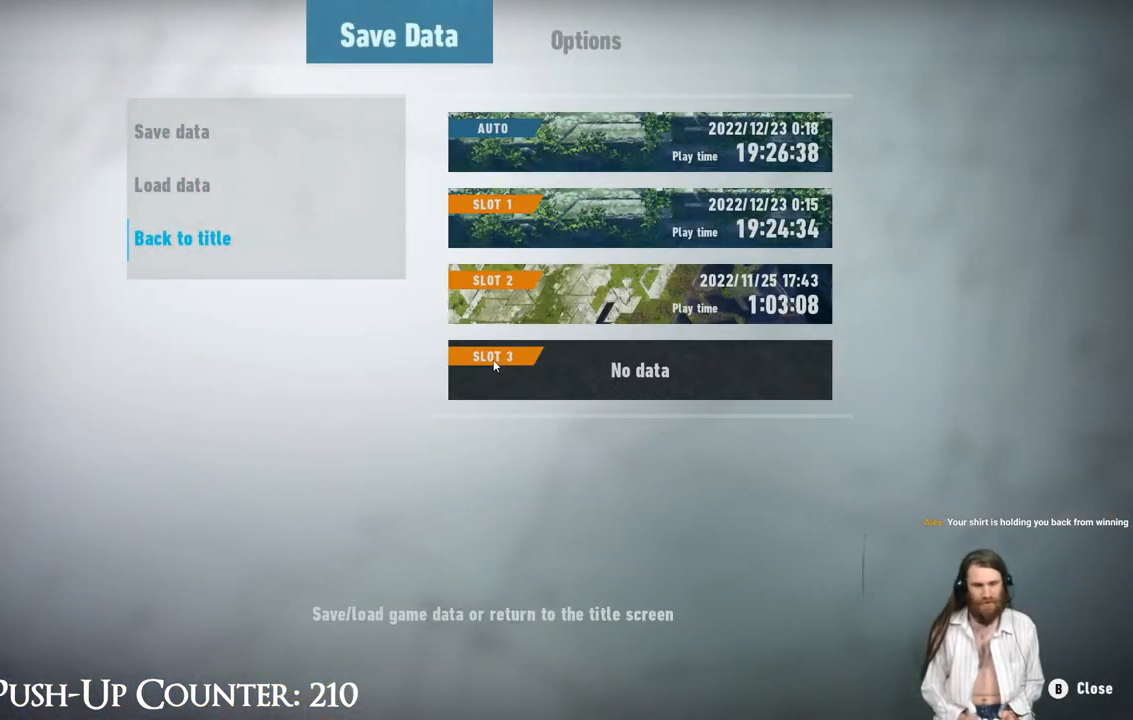
{"buttons": ["B"], "left_stick": "center", "right_stick": "center", "events": [[483, "B", "down"]]}
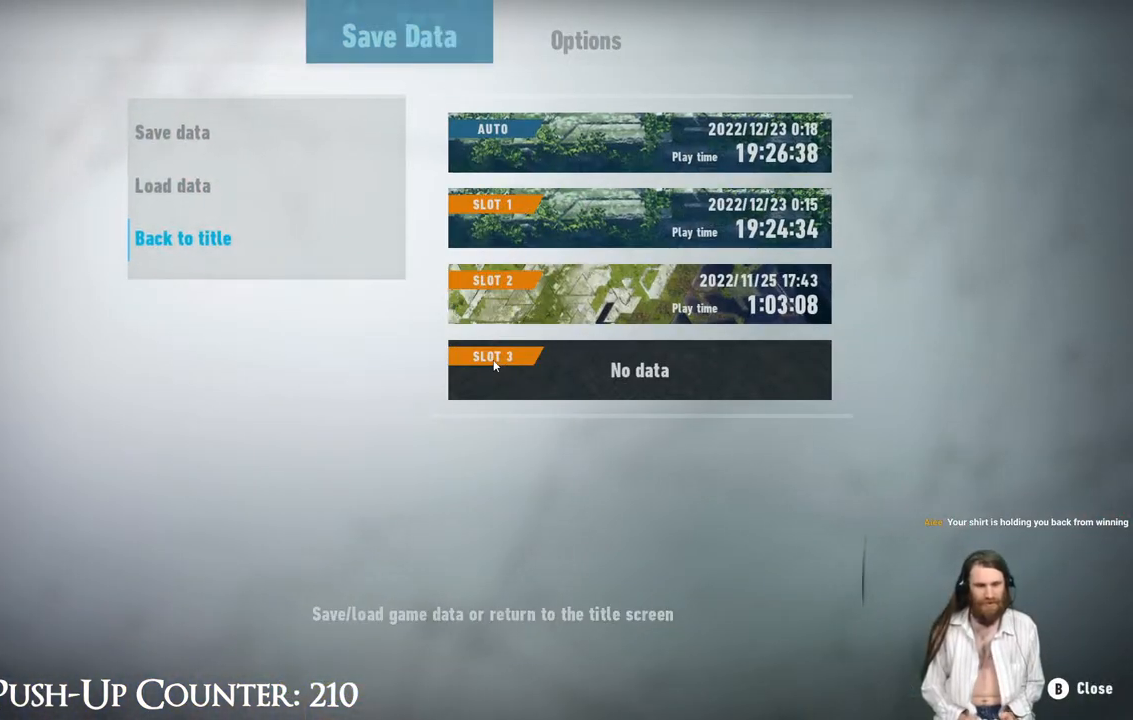
{"buttons": ["R1"], "left_stick": "up", "right_stick": "center", "events": [[83, "B", "up"], [267, "R1", "down"], [283, "left_stick", "up"]]}
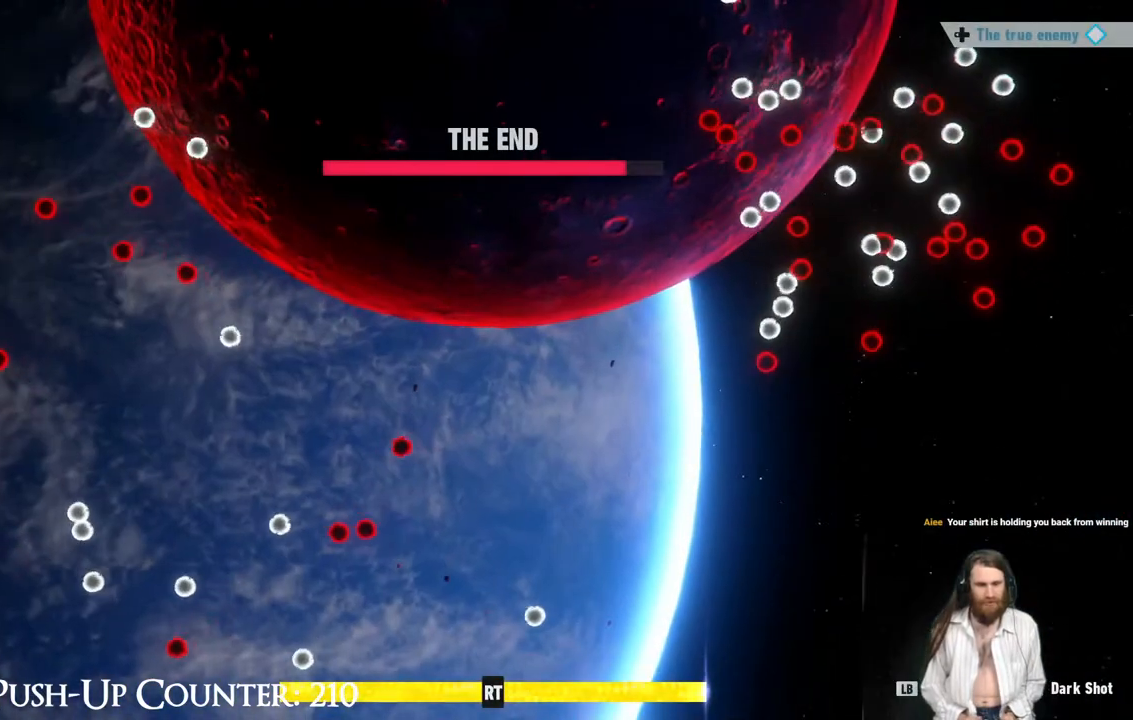
{"buttons": ["R1"], "left_stick": "up", "right_stick": "center", "events": []}
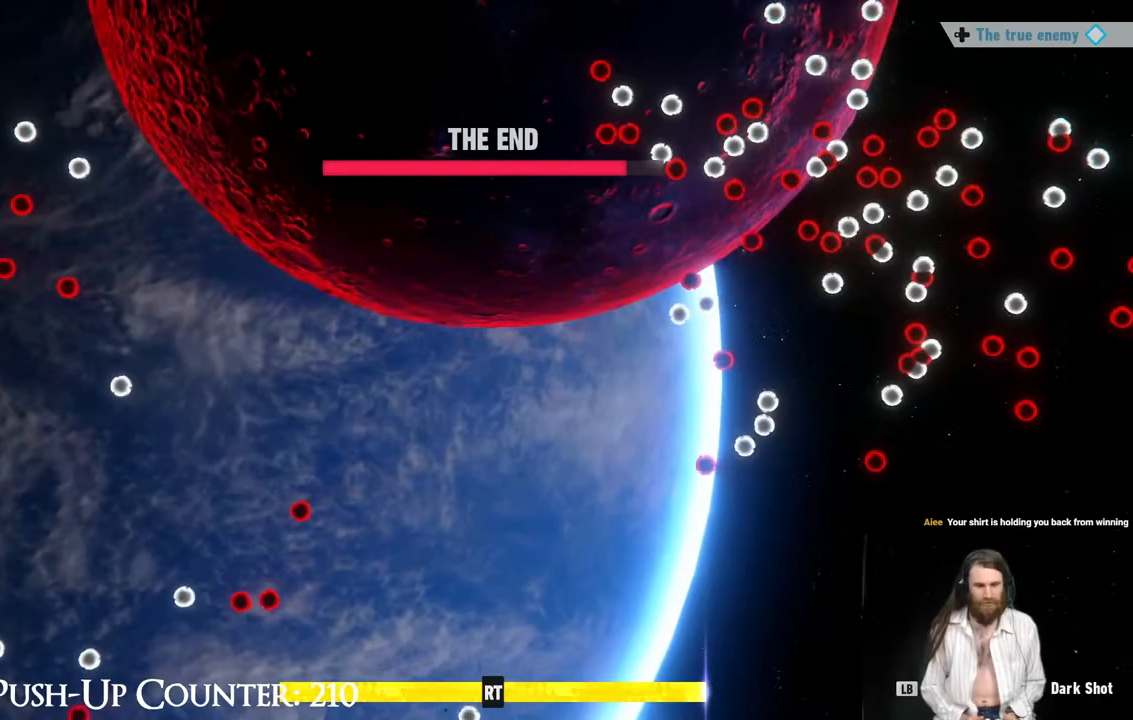
{"buttons": ["R1"], "left_stick": "up-left", "right_stick": "center", "events": [[100, "left_stick", "center"], [317, "left_stick", "up-left"]]}
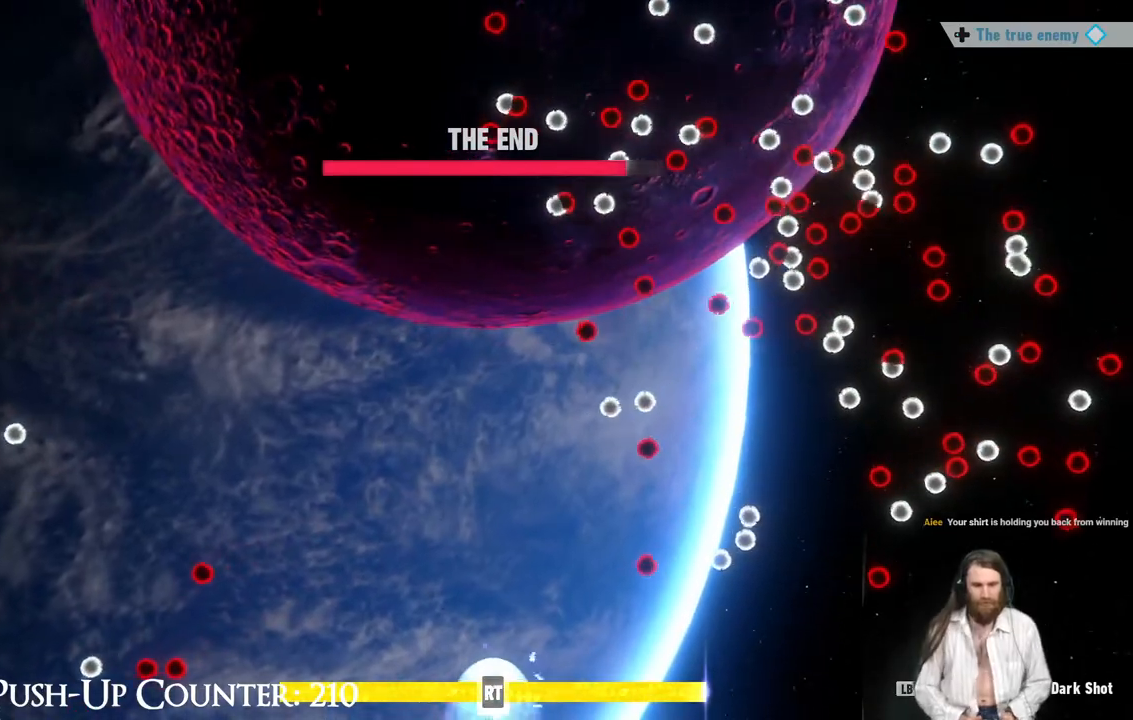
{"buttons": ["R1"], "left_stick": "right", "right_stick": "center", "events": [[83, "left_stick", "center"], [500, "left_stick", "right"]]}
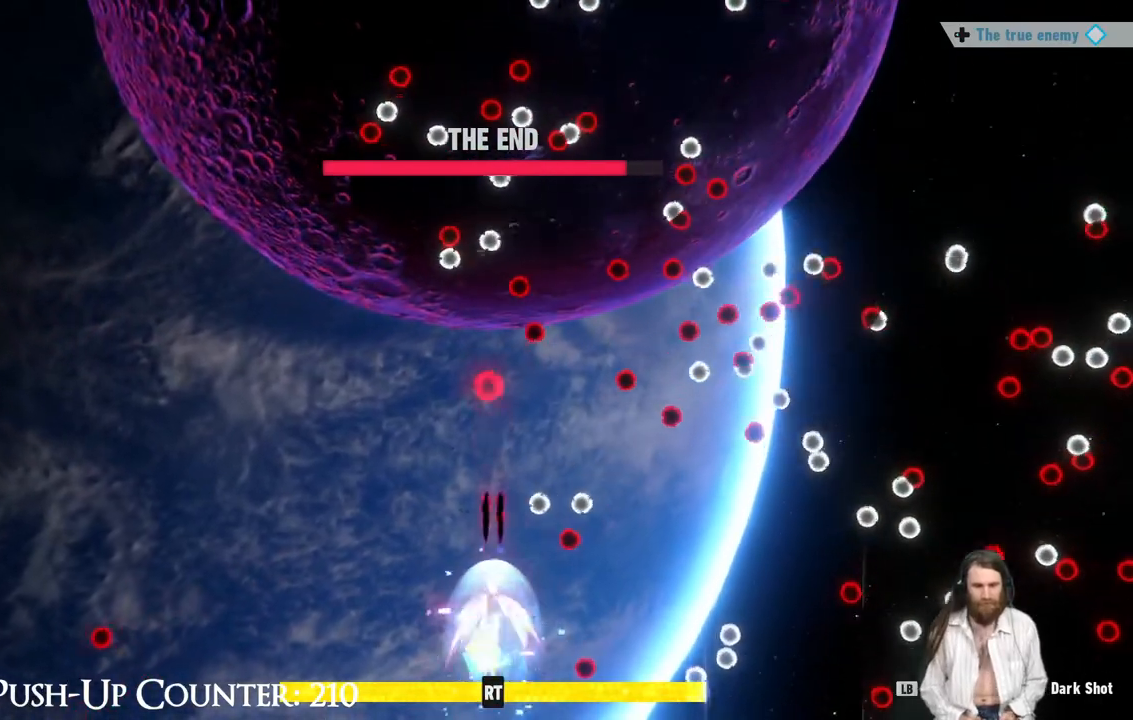
{"buttons": ["R1"], "left_stick": "down-left", "right_stick": "center", "events": [[250, "left_stick", "up-right"], [433, "left_stick", "up-left"], [483, "left_stick", "down-left"]]}
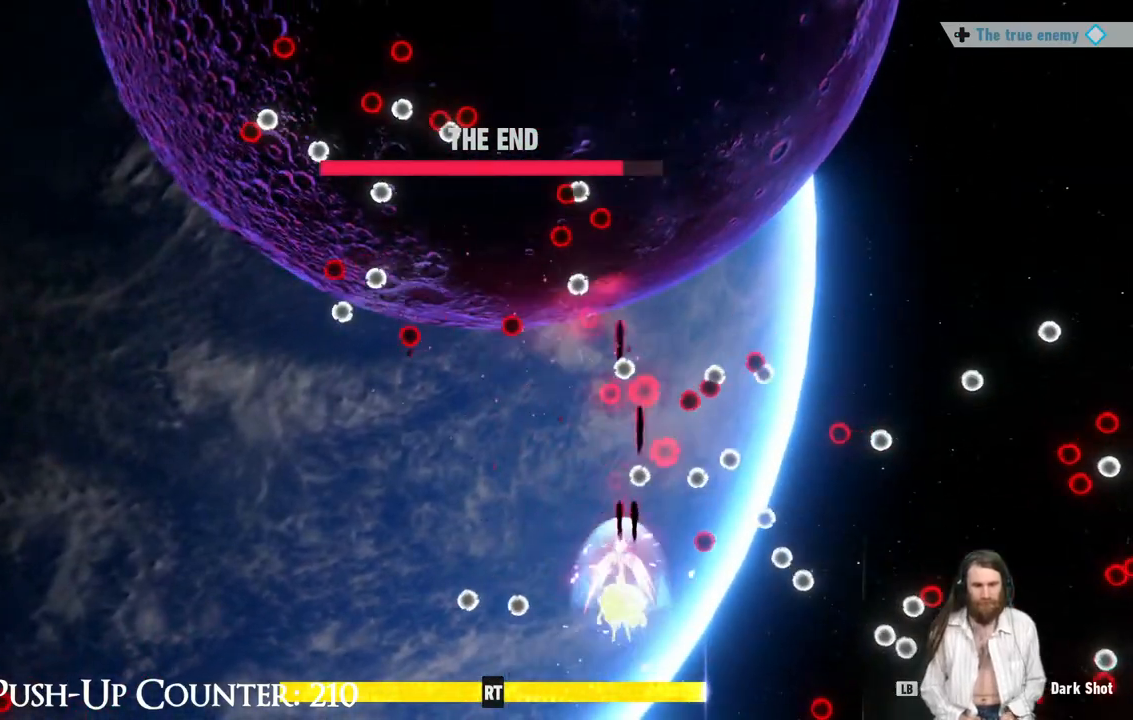
{"buttons": ["R1"], "left_stick": "right", "right_stick": "center", "events": [[50, "left_stick", "down"], [133, "R2", "down"], [150, "left_stick", "right"], [200, "left_stick", "center"], [317, "R2", "up"], [350, "left_stick", "left"], [417, "left_stick", "center"], [467, "left_stick", "right"]]}
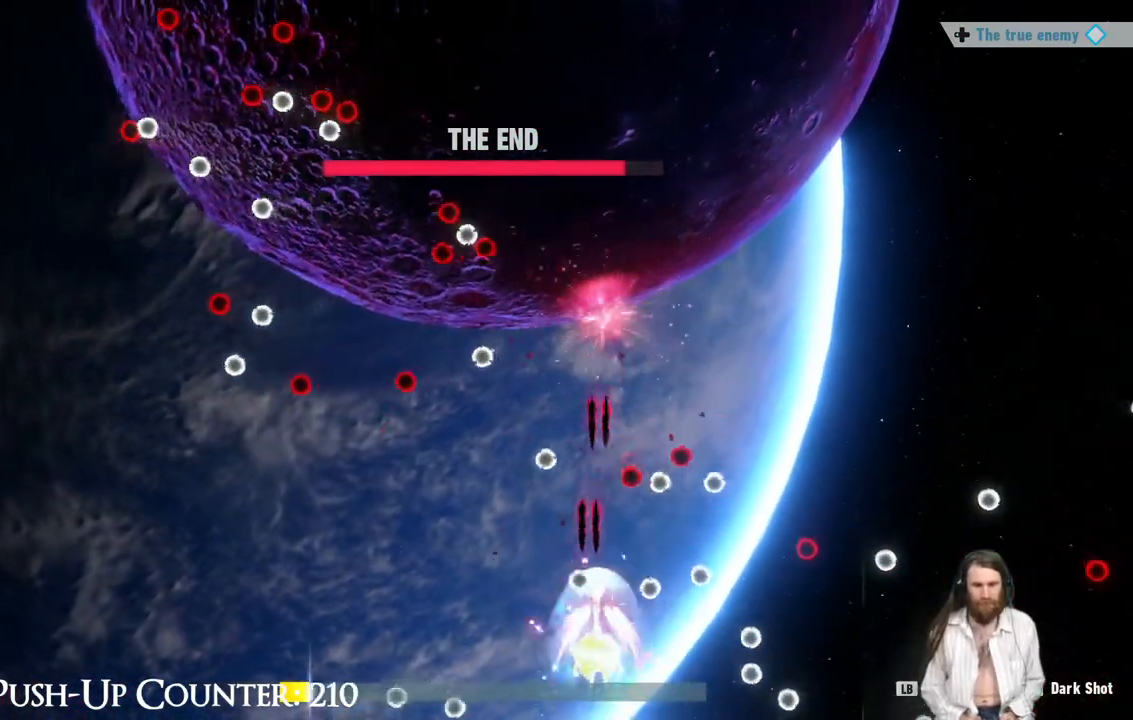
{"buttons": ["R1"], "left_stick": "left", "right_stick": "center", "events": [[67, "left_stick", "center"], [117, "left_stick", "left"], [300, "left_stick", "up"], [433, "left_stick", "left"]]}
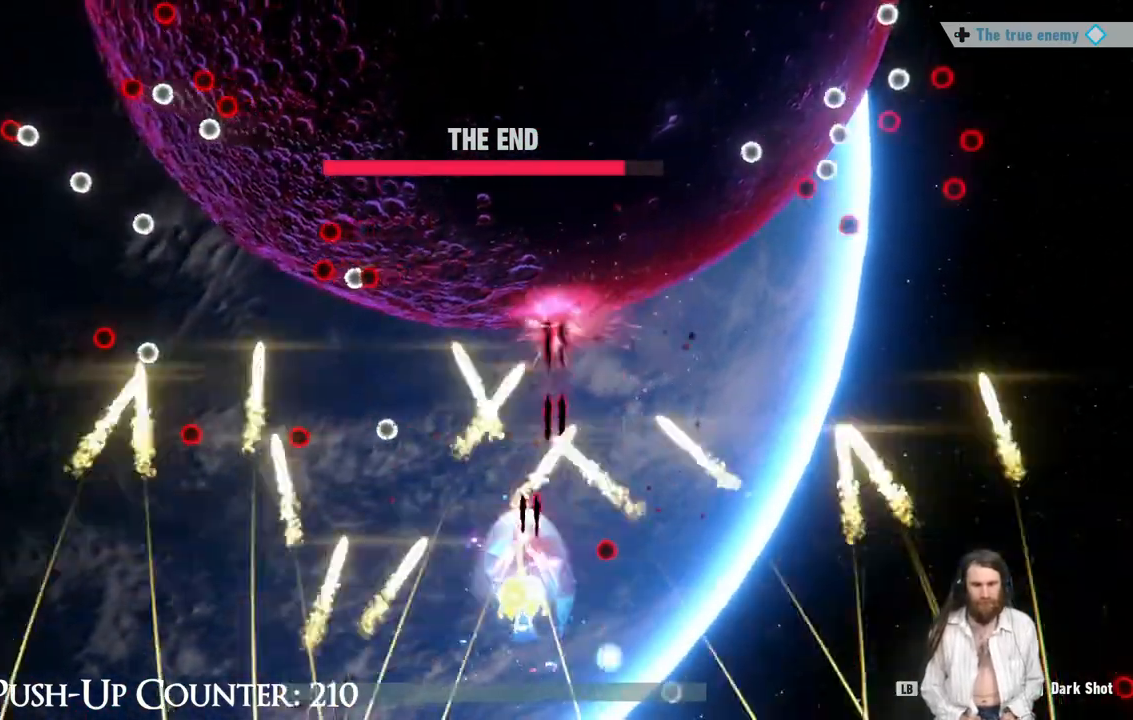
{"buttons": ["R1"], "left_stick": "down-right", "right_stick": "center", "events": [[83, "left_stick", "up"], [417, "left_stick", "down-right"]]}
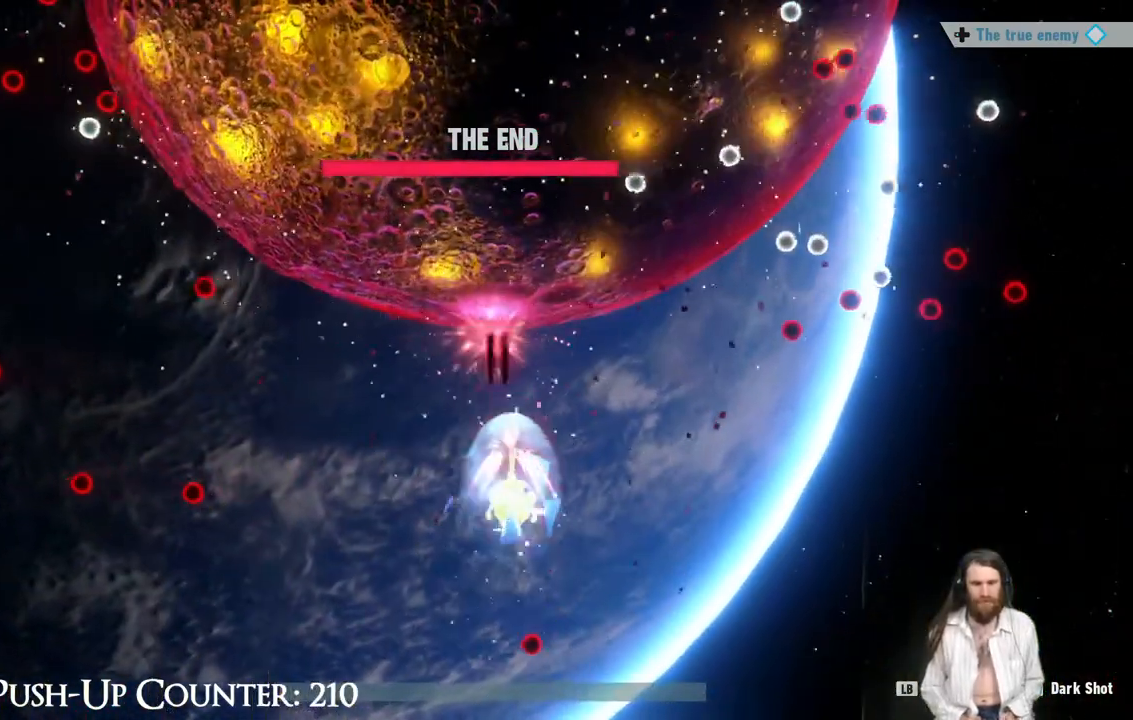
{"buttons": ["R1"], "left_stick": "down-left", "right_stick": "center", "events": [[383, "left_stick", "down-left"]]}
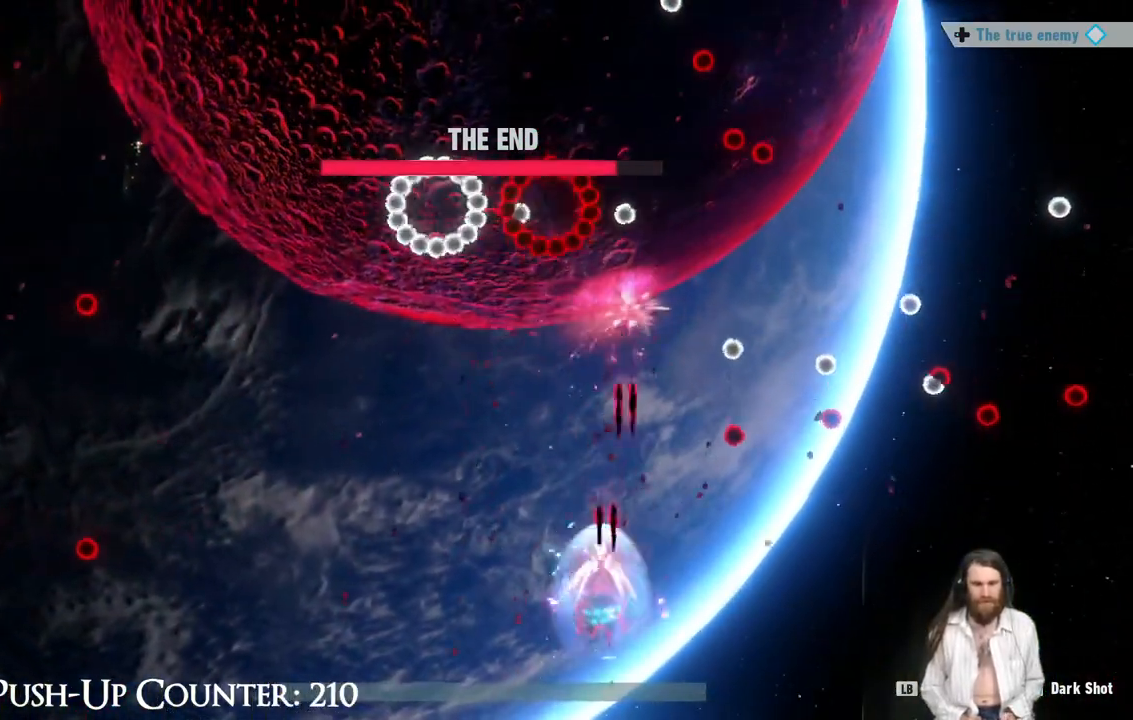
{"buttons": ["R1"], "left_stick": "left", "right_stick": "center", "events": [[100, "left_stick", "up-left"], [183, "left_stick", "center"], [400, "left_stick", "left"]]}
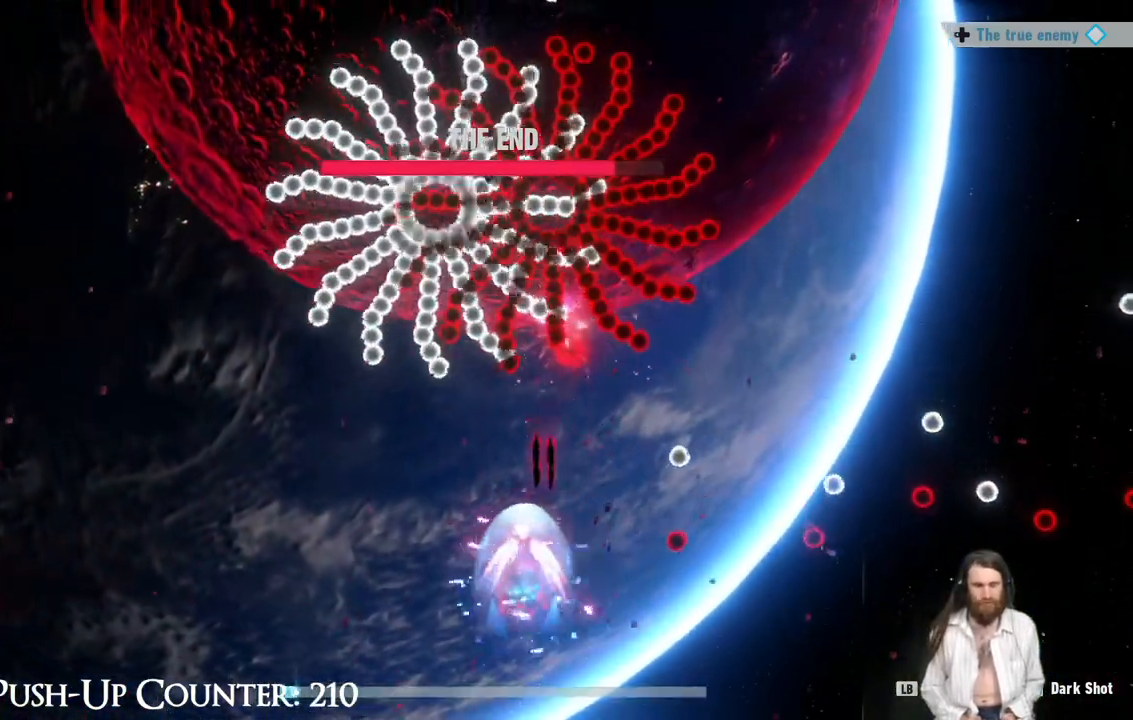
{"buttons": ["R1"], "left_stick": "center", "right_stick": "center", "events": [[150, "left_stick", "down"], [283, "left_stick", "center"]]}
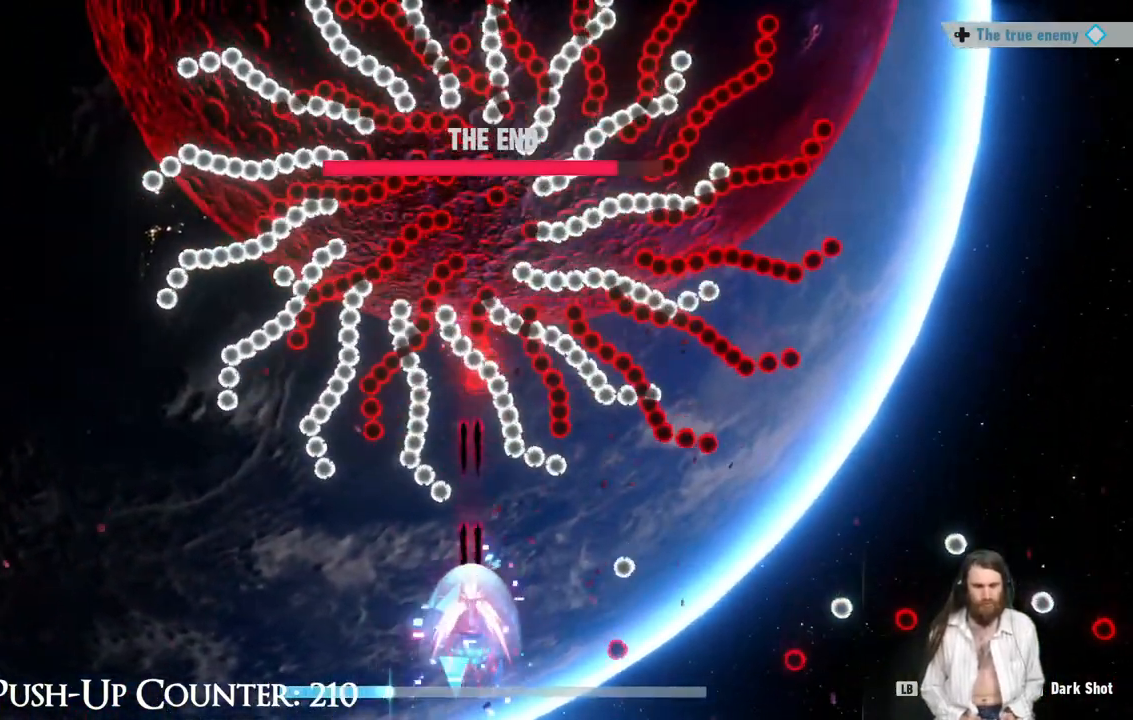
{"buttons": ["R1"], "left_stick": "center", "right_stick": "center", "events": [[150, "left_stick", "left"], [283, "left_stick", "center"]]}
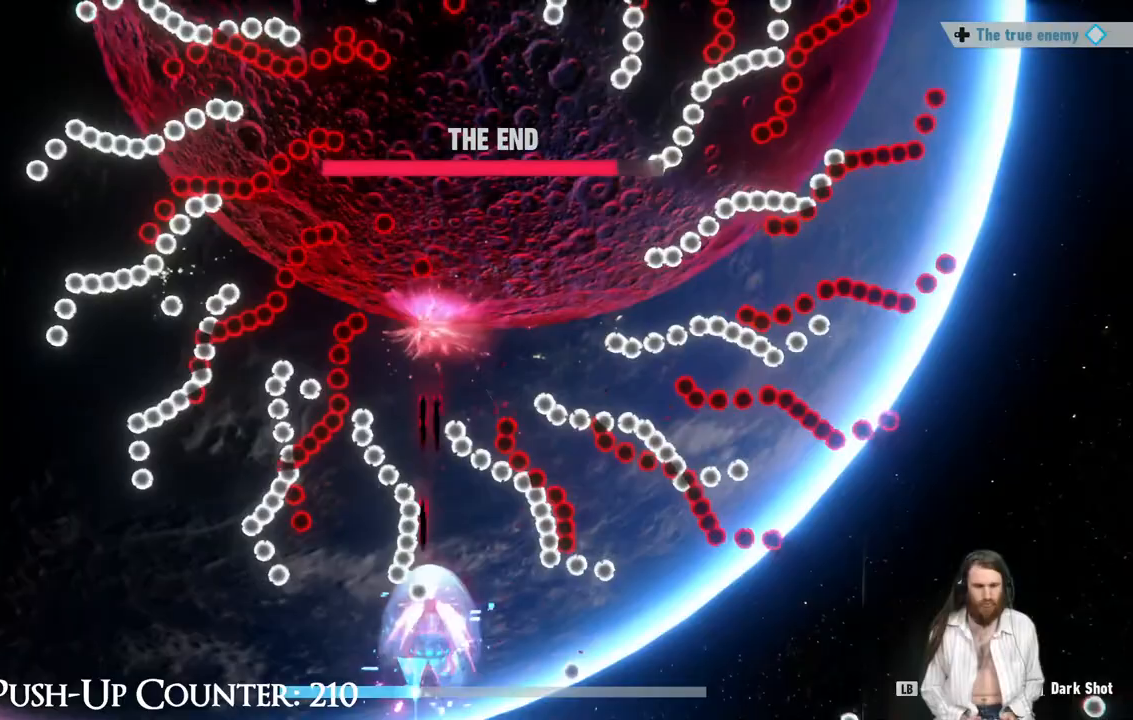
{"buttons": ["R1"], "left_stick": "center", "right_stick": "center", "events": [[17, "left_stick", "down-left"], [200, "left_stick", "left"], [317, "left_stick", "center"]]}
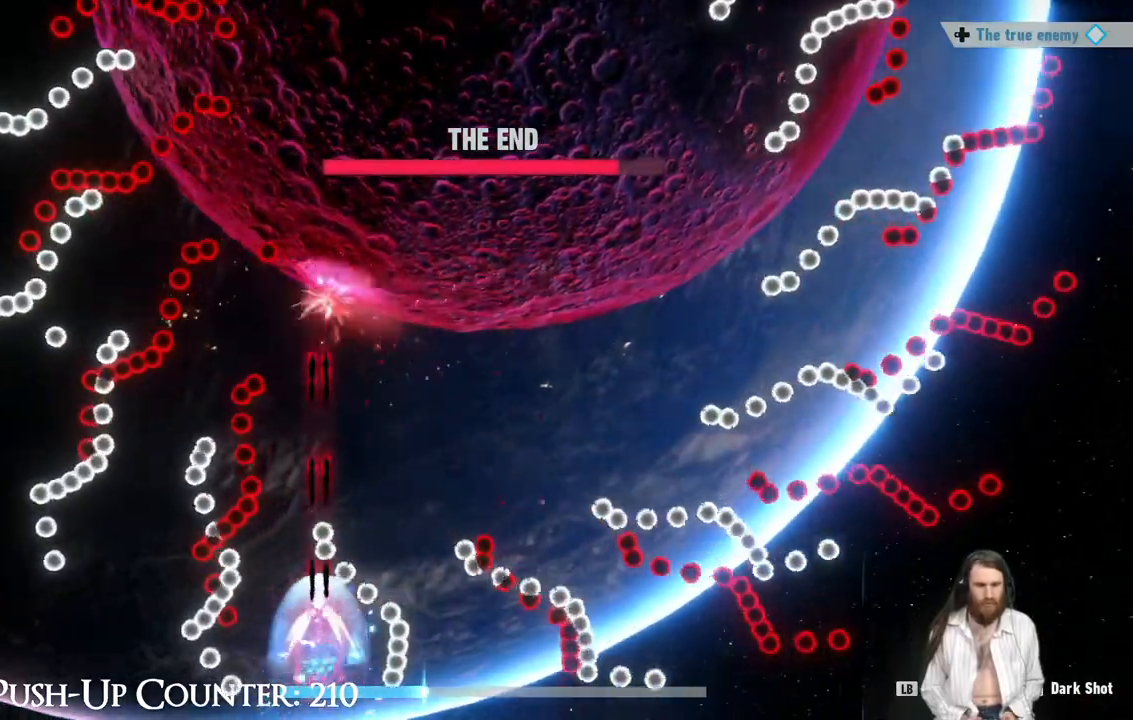
{"buttons": ["R1"], "left_stick": "up", "right_stick": "center", "events": [[17, "left_stick", "left"], [167, "left_stick", "center"], [283, "left_stick", "up"]]}
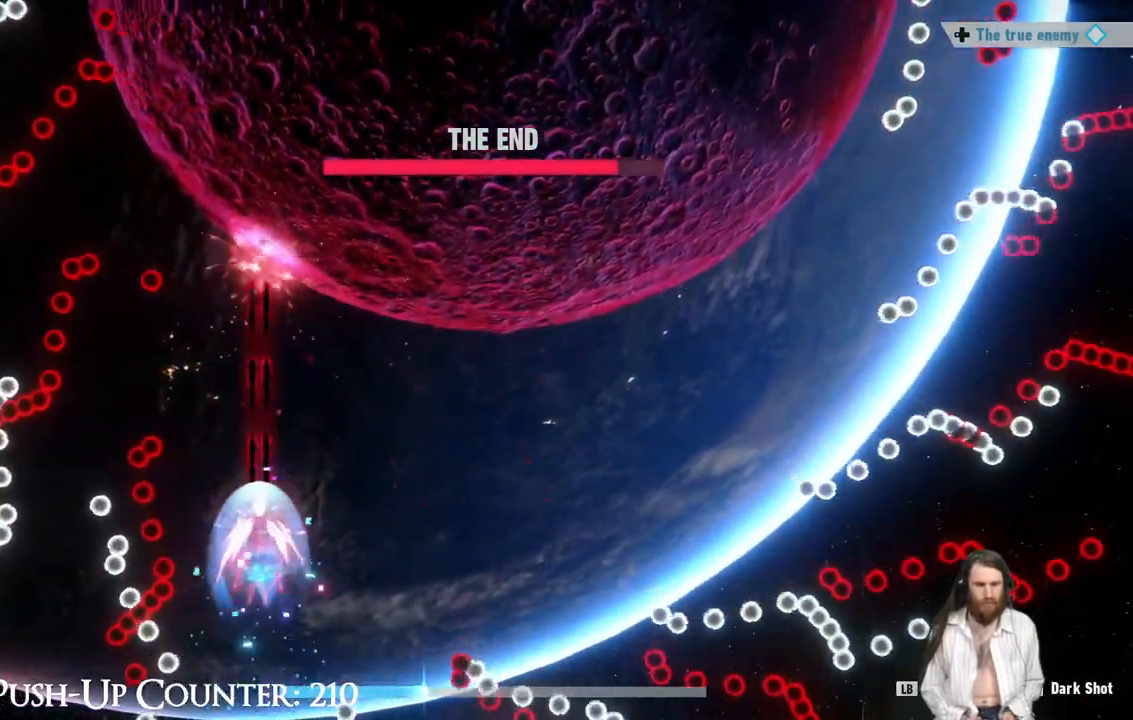
{"buttons": ["R1"], "left_stick": "right", "right_stick": "center", "events": [[33, "left_stick", "right"]]}
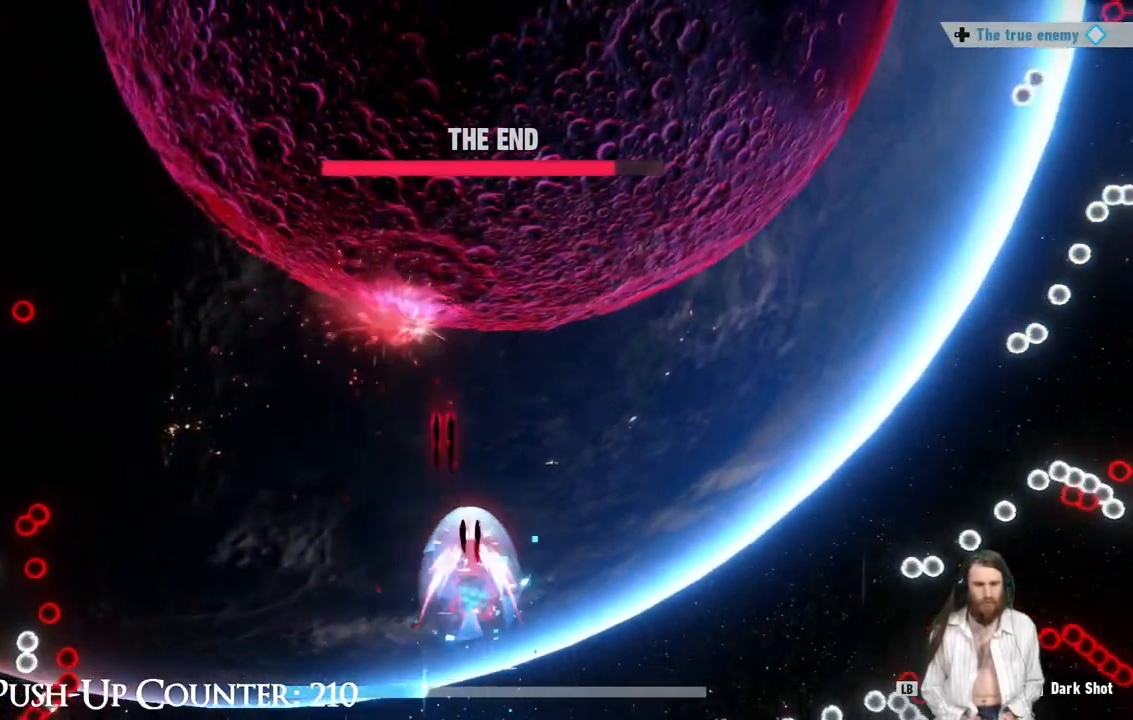
{"buttons": ["R1"], "left_stick": "center", "right_stick": "center", "events": [[117, "left_stick", "up-right"], [383, "left_stick", "center"]]}
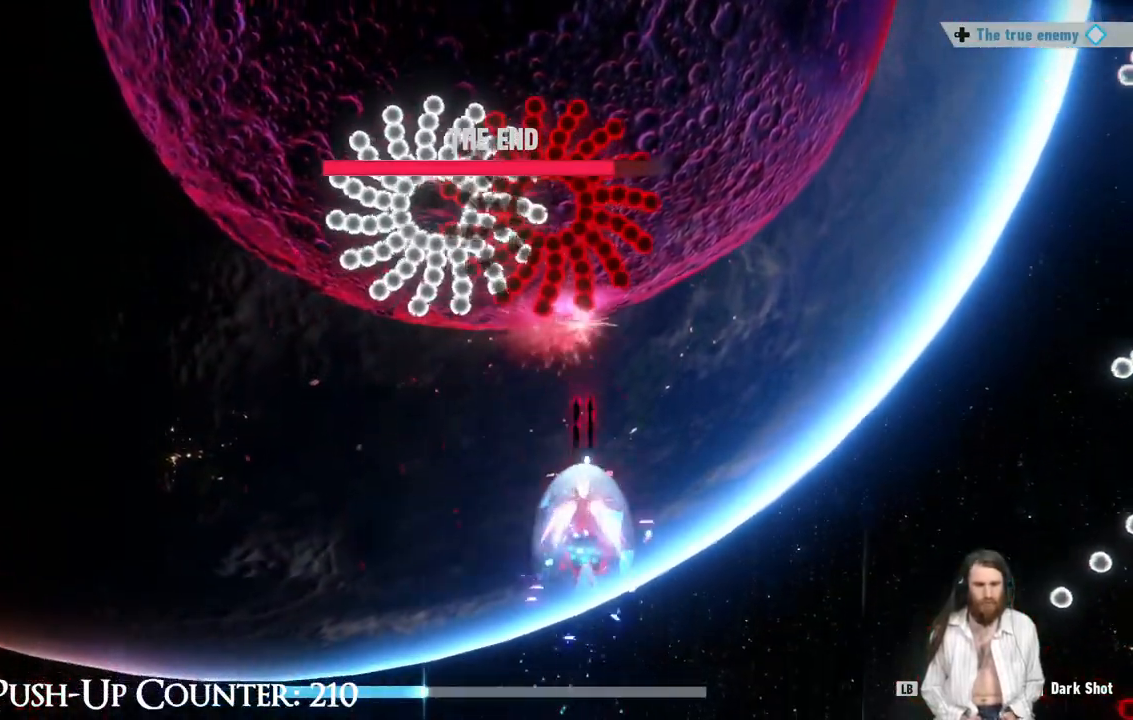
{"buttons": ["R1"], "left_stick": "left", "right_stick": "center", "events": [[150, "left_stick", "down-right"], [283, "left_stick", "down-left"], [400, "left_stick", "left"]]}